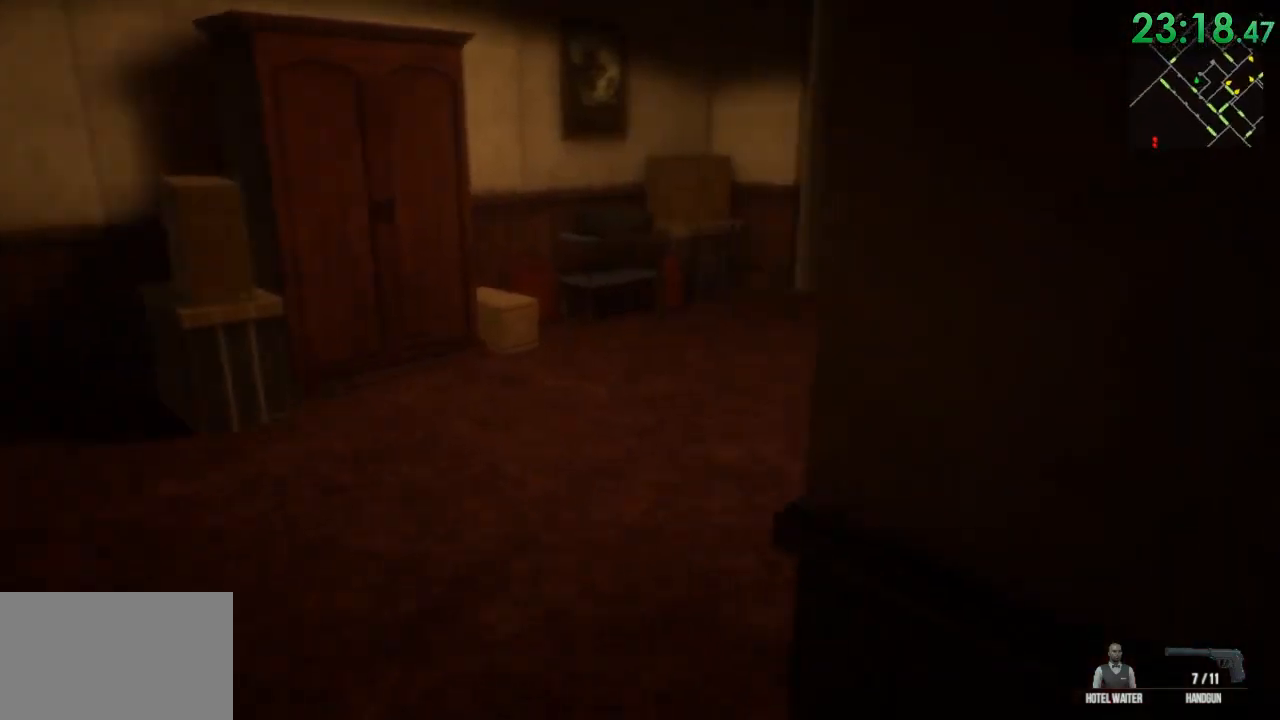
Gameplay with keyboard and mouse; each line is a JSON object with the keys and mouse buttons held at the frame after it. "events" lists presses ("down") and releases ("up") of "1", "2", "3", "4", "5", "a", "alt", "c", "ctrl", "d", "e", "f", "q", "r", "s", "shift", "space", "tab", "v", "w", "x", "z", "mouse_left", "mouse_middle", "mouse_right", "mouse_wheel_up" and "mouse_wheel_down" between this image and that frame as [ms after this image, input, new state], when the widget could be followed in between. "mouse_left", "mouse_middle", "mouse_right", "mouse_wheel_up", "mouse_wheel_down" = the "left", "middle", "right", "wheel_up", "wheel_down" buttons of the "mouse" list. No other keys are recorded. Mouse movement is not recorded.
{"keys": ["shift", "w"], "mouse": [], "events": [[33, "w", "down"], [233, "a", "up"]]}
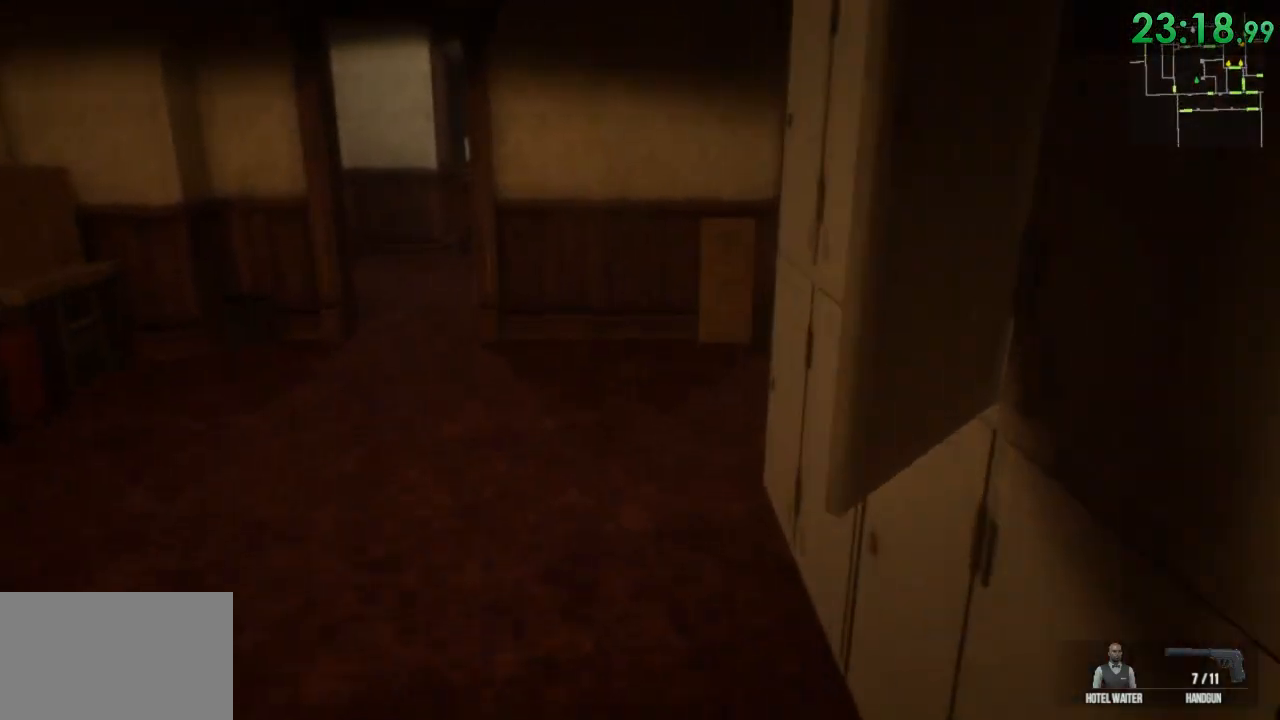
{"keys": ["shift", "w"], "mouse": [], "events": [[83, "a", "down"], [250, "a", "up"]]}
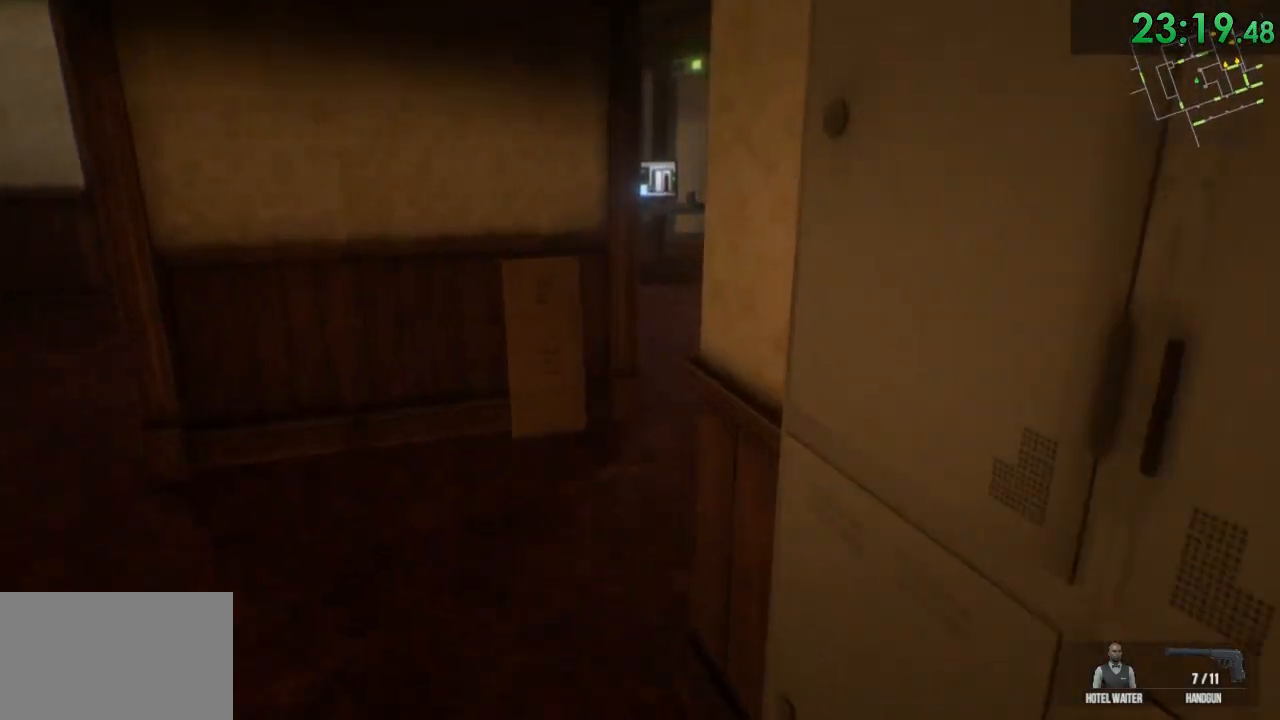
{"keys": ["d", "shift", "w"], "mouse": [], "events": [[450, "d", "down"]]}
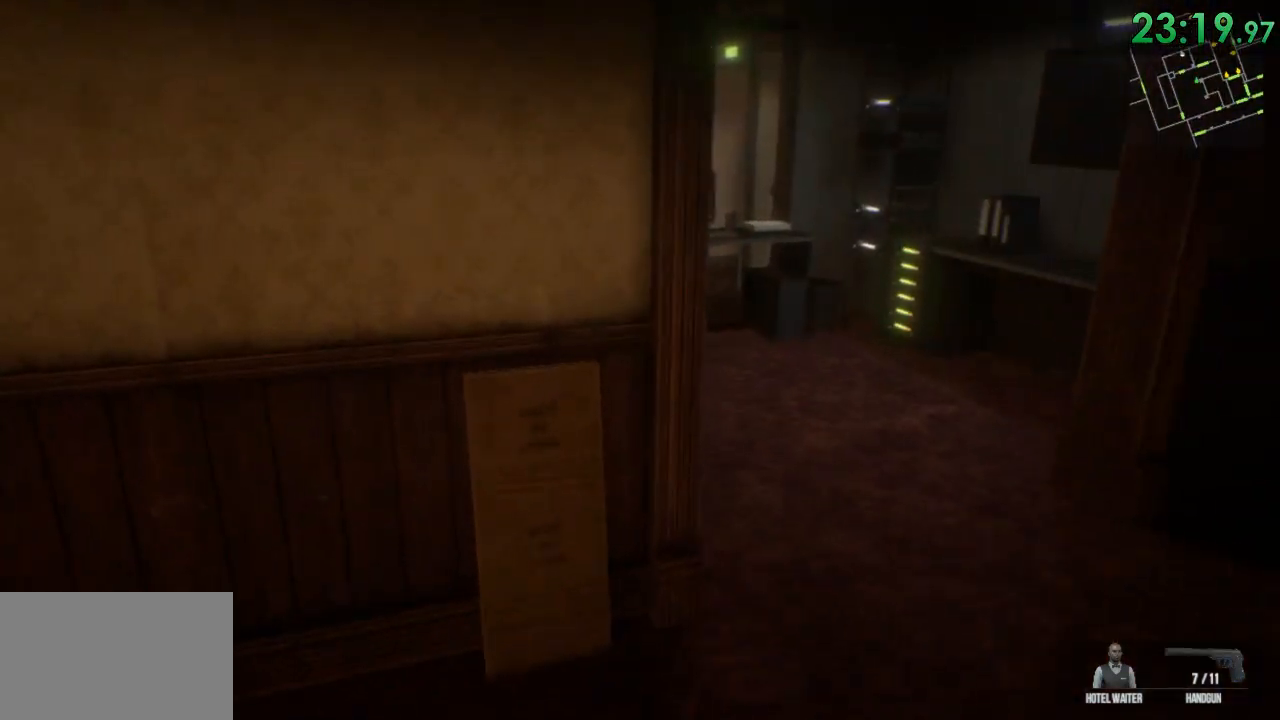
{"keys": ["shift", "w"], "mouse": [], "events": [[317, "d", "up"]]}
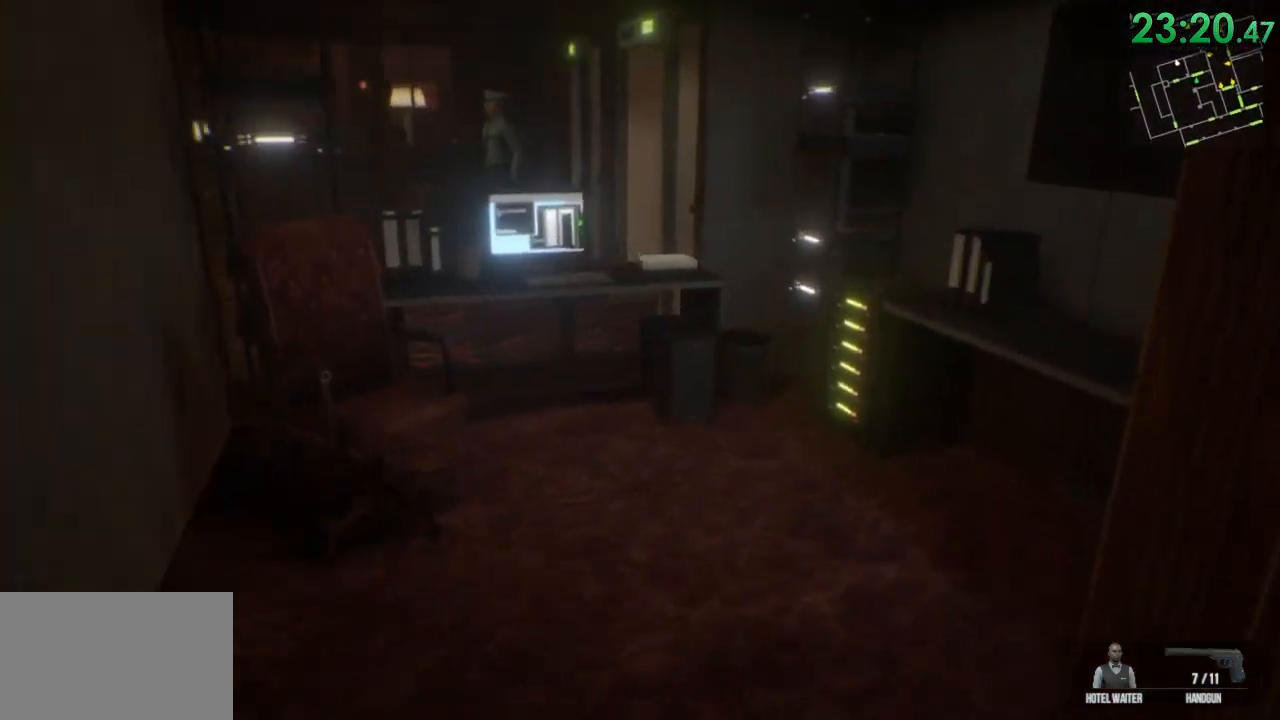
{"keys": ["shift", "w"], "mouse": [], "events": []}
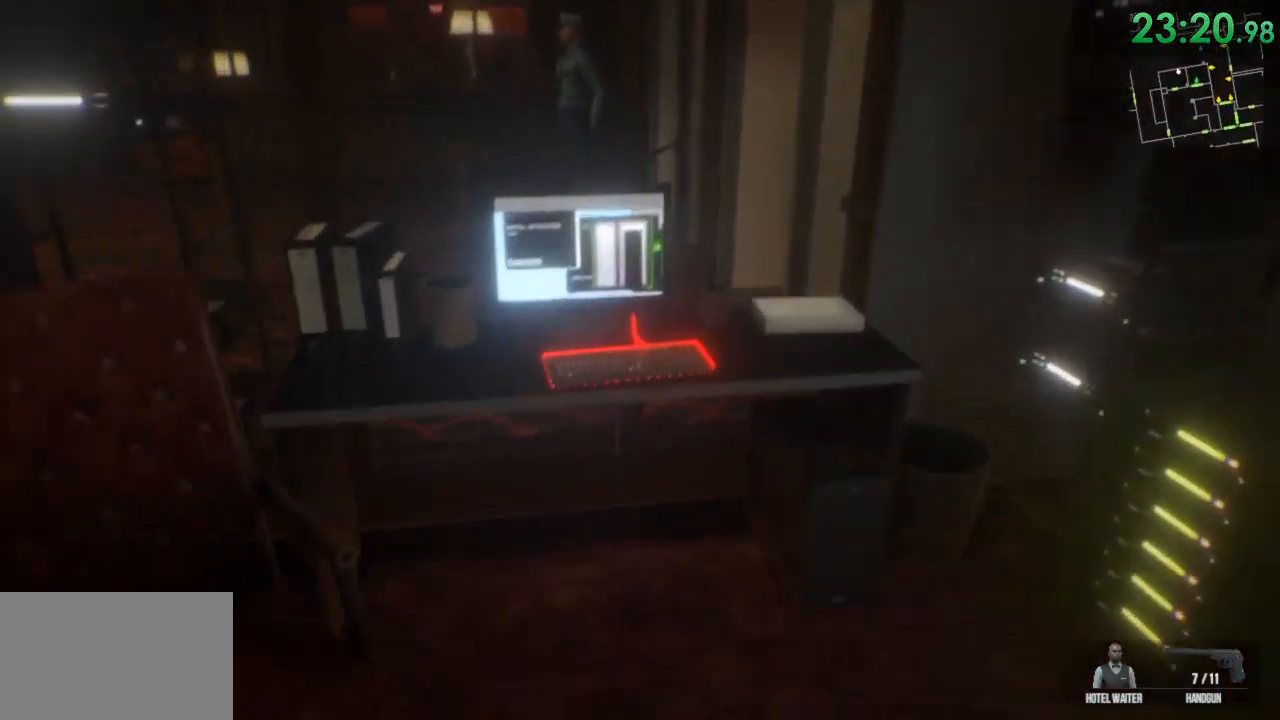
{"keys": ["a", "shift", "w"], "mouse": [], "events": [[17, "shift", "up"], [83, "w", "up"], [117, "f", "down"], [183, "f", "up"], [333, "a", "down"], [333, "w", "down"], [367, "shift", "down"]]}
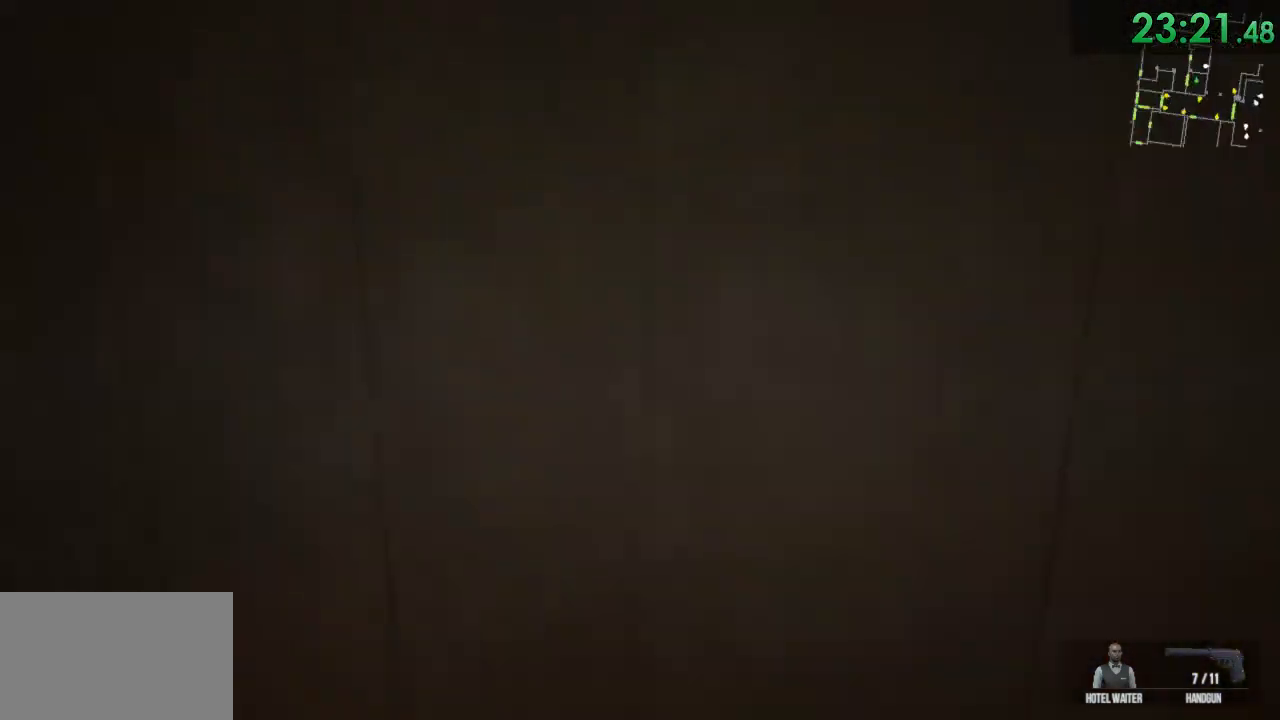
{"keys": ["shift", "w"], "mouse": [], "events": [[350, "a", "up"]]}
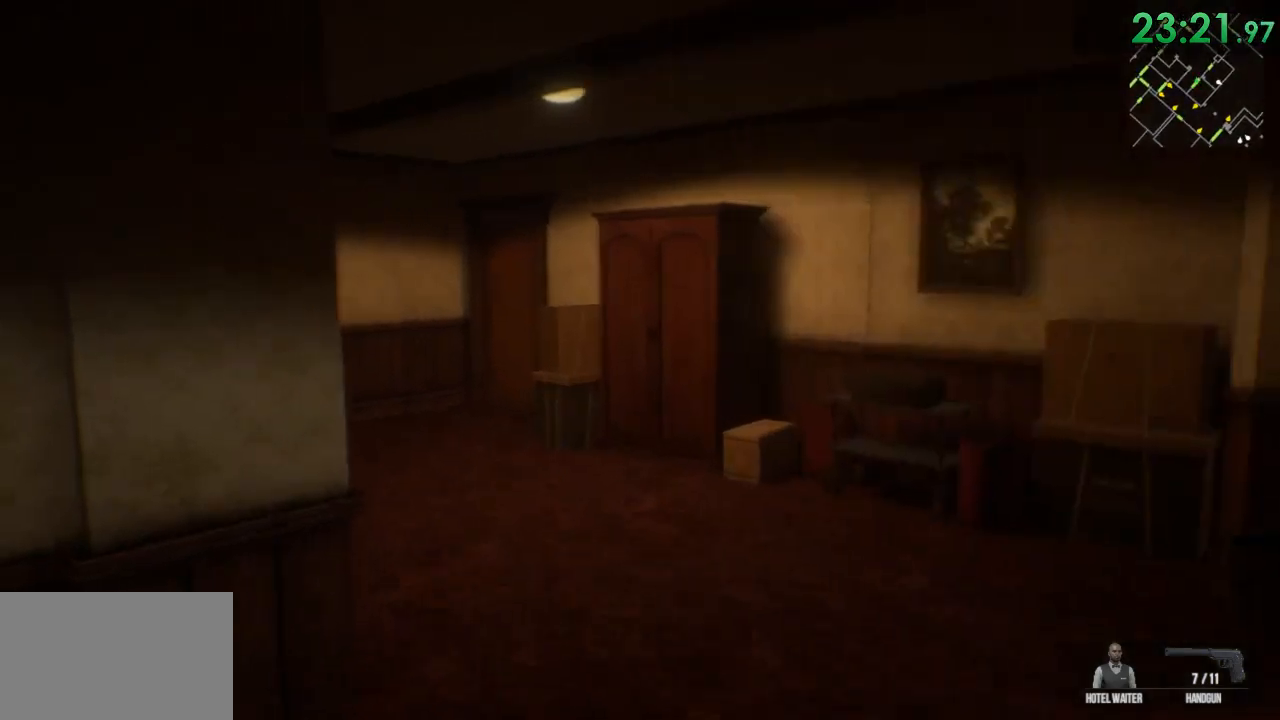
{"keys": ["d", "shift", "w"], "mouse": [], "events": [[50, "d", "down"]]}
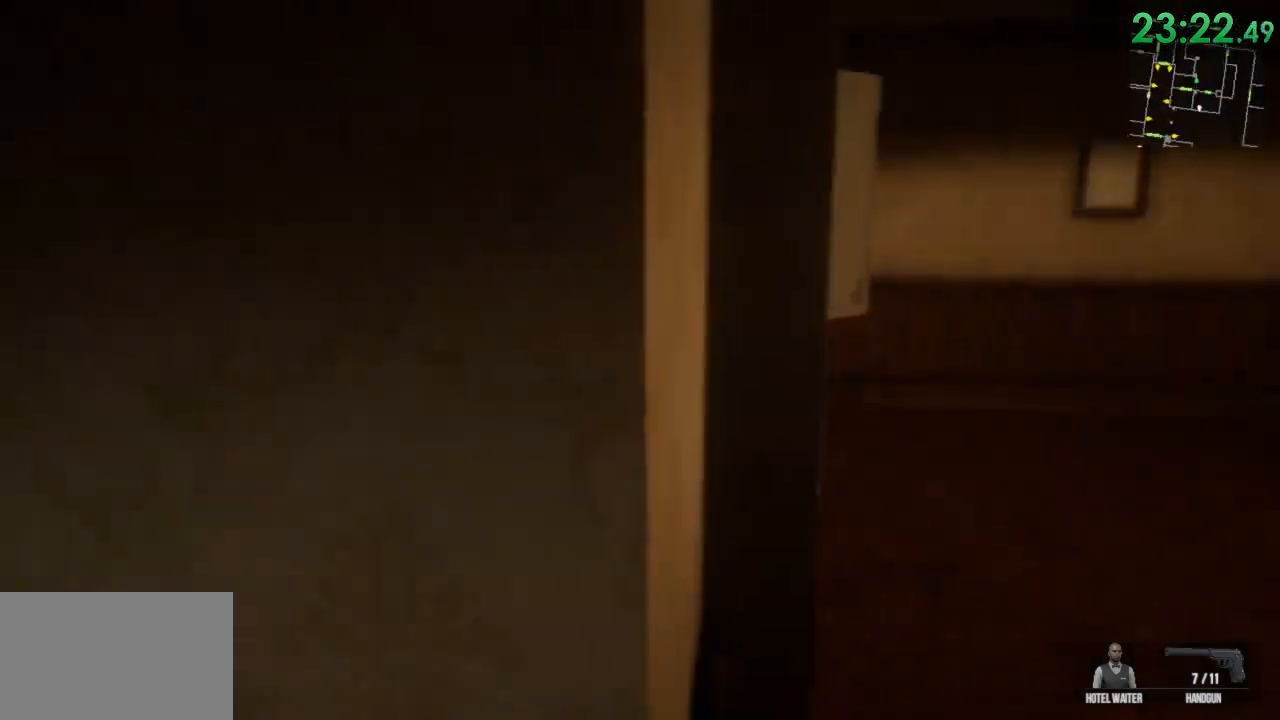
{"keys": ["d", "shift", "w"], "mouse": [], "events": []}
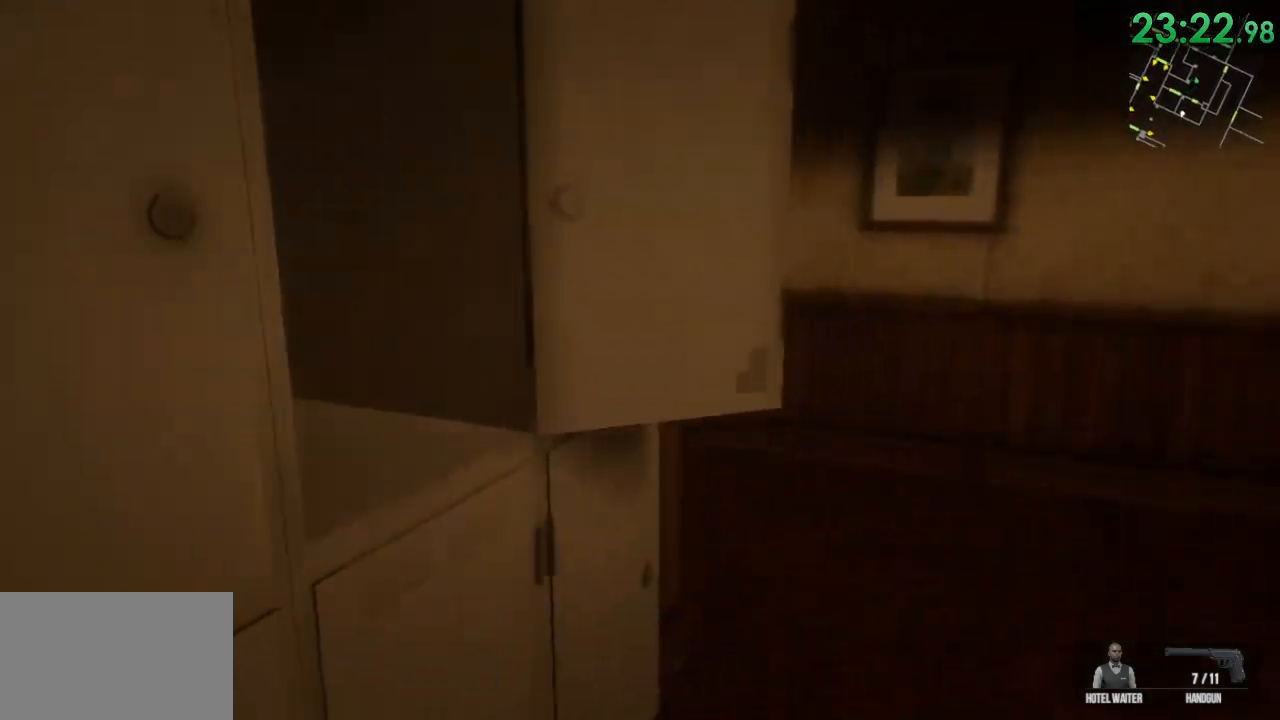
{"keys": ["d", "shift", "w"], "mouse": [], "events": []}
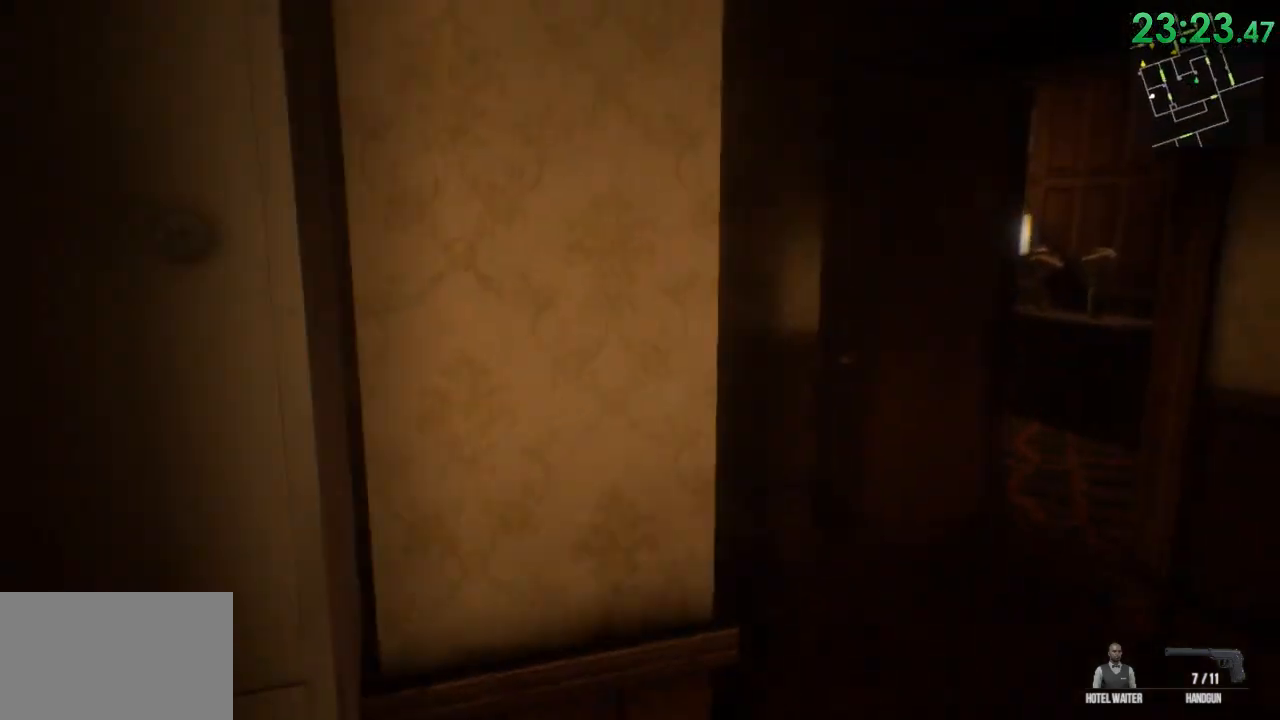
{"keys": ["shift", "w"], "mouse": [], "events": [[50, "d", "up"], [183, "d", "down"], [467, "d", "up"]]}
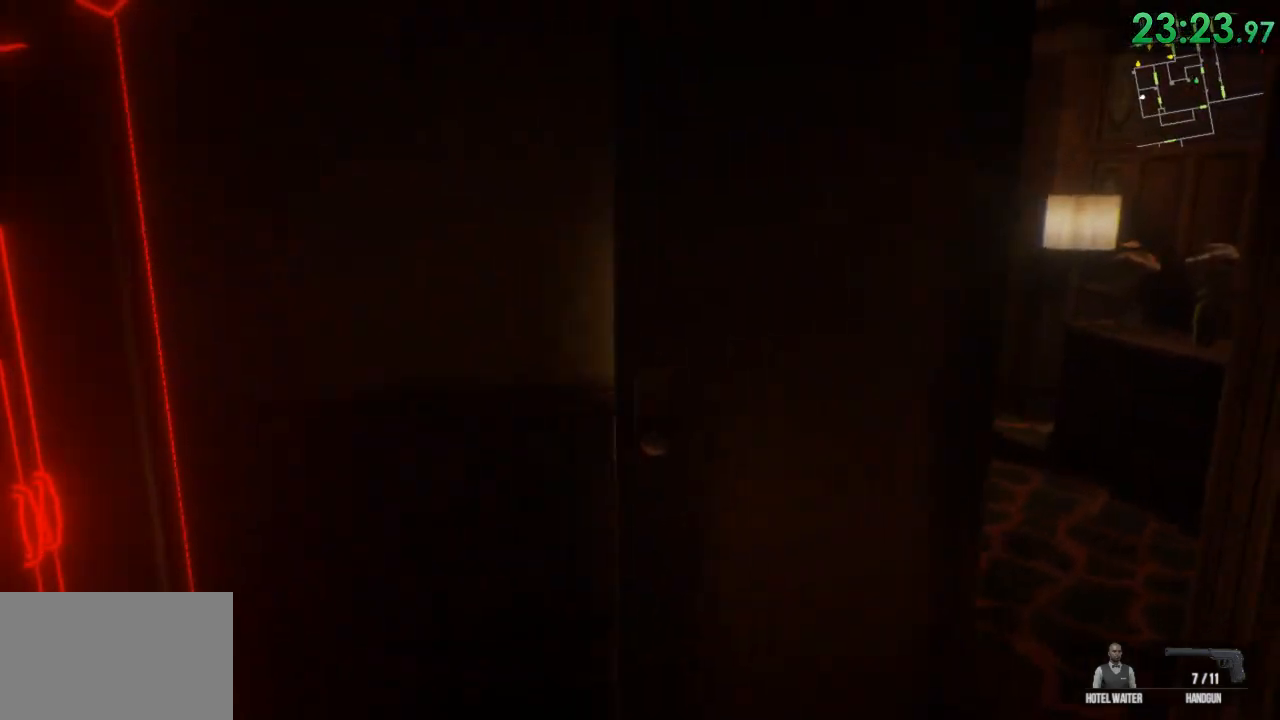
{"keys": ["d", "shift", "w"], "mouse": [], "events": [[200, "d", "down"]]}
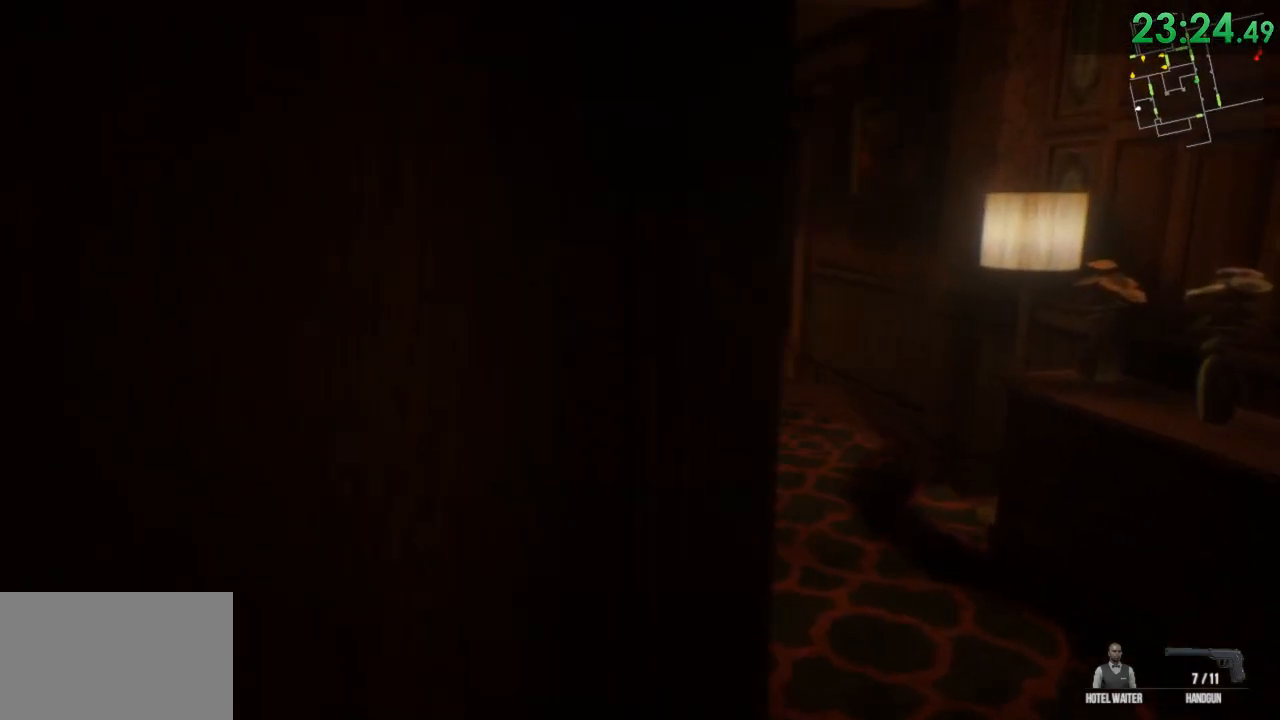
{"keys": ["d", "shift", "w"], "mouse": [], "events": [[267, "d", "up"], [367, "d", "down"]]}
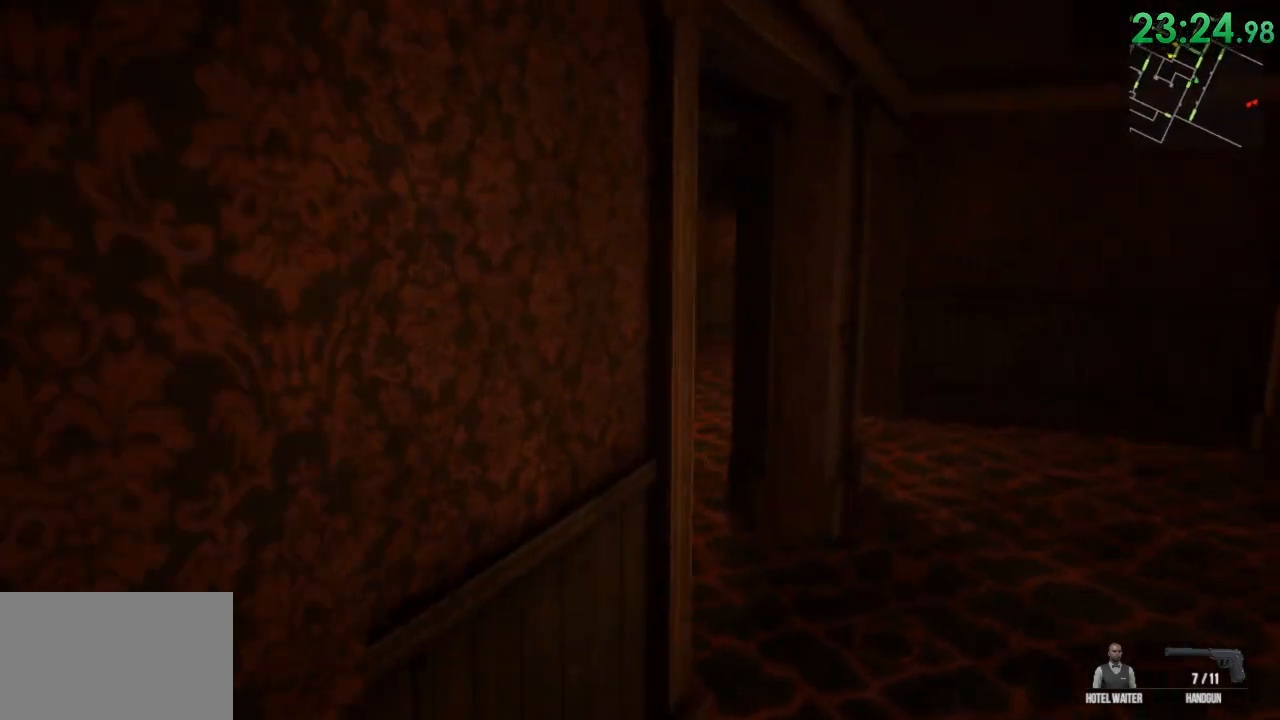
{"keys": ["d", "shift", "w"], "mouse": [], "events": []}
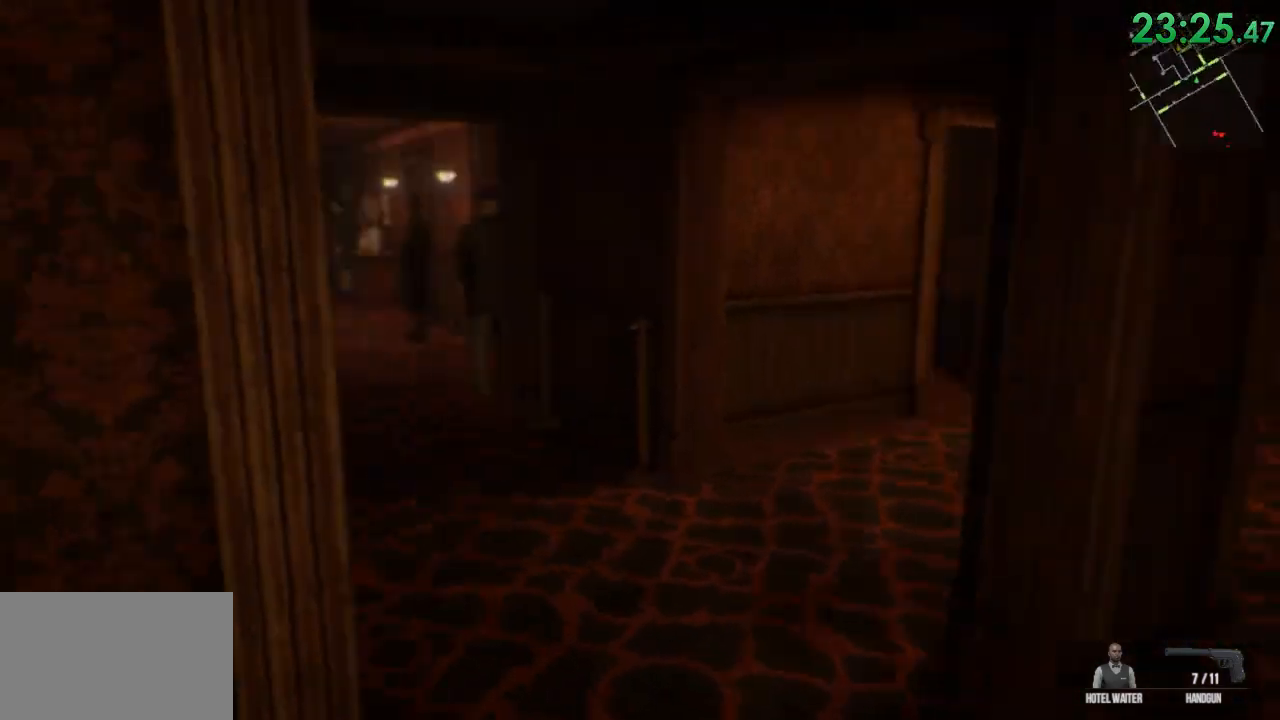
{"keys": ["shift", "w"], "mouse": [], "events": [[167, "d", "up"], [200, "a", "down"], [333, "a", "up"]]}
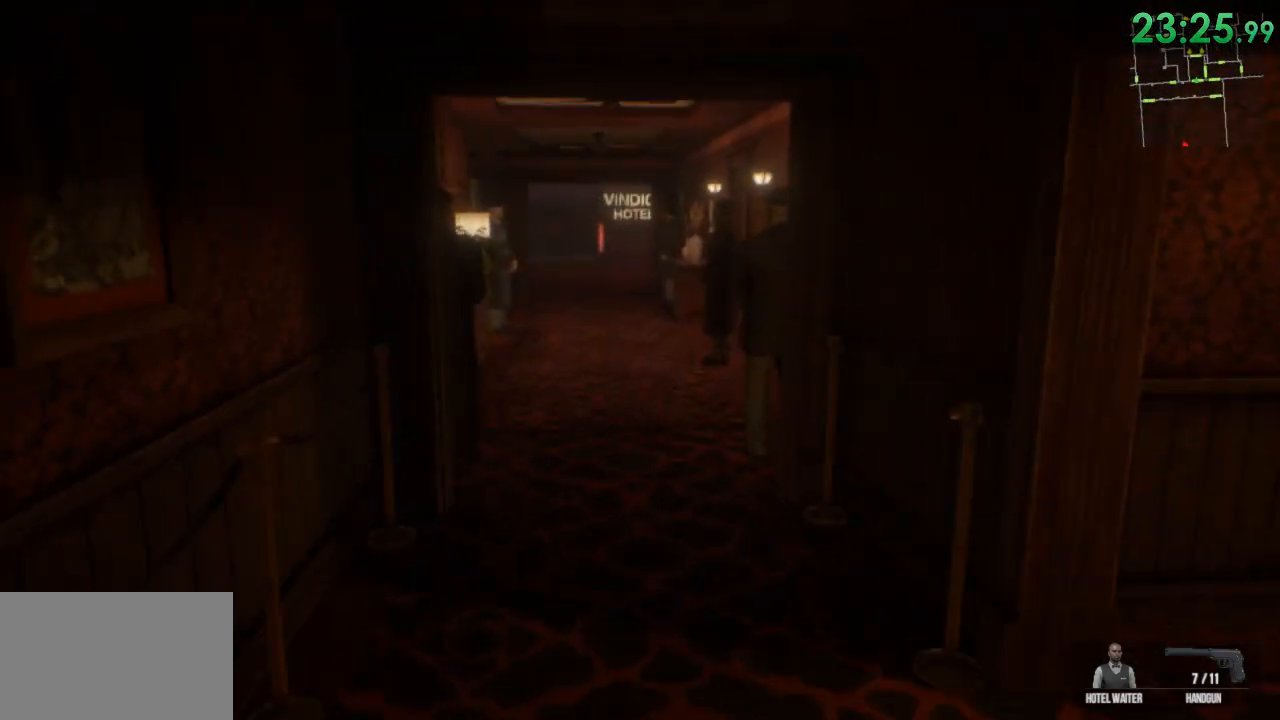
{"keys": ["shift", "w"], "mouse": [], "events": [[150, "d", "down"], [283, "d", "up"]]}
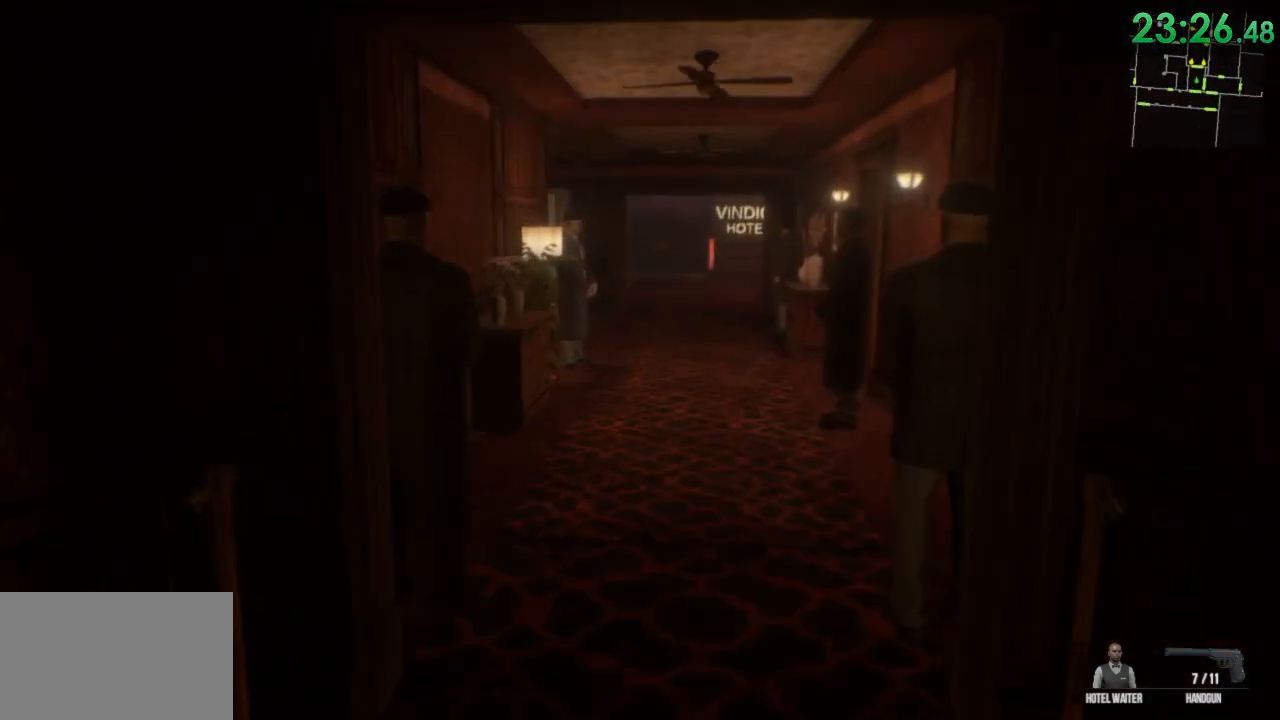
{"keys": ["shift", "w"], "mouse": [], "events": [[317, "space", "down"], [417, "space", "up"]]}
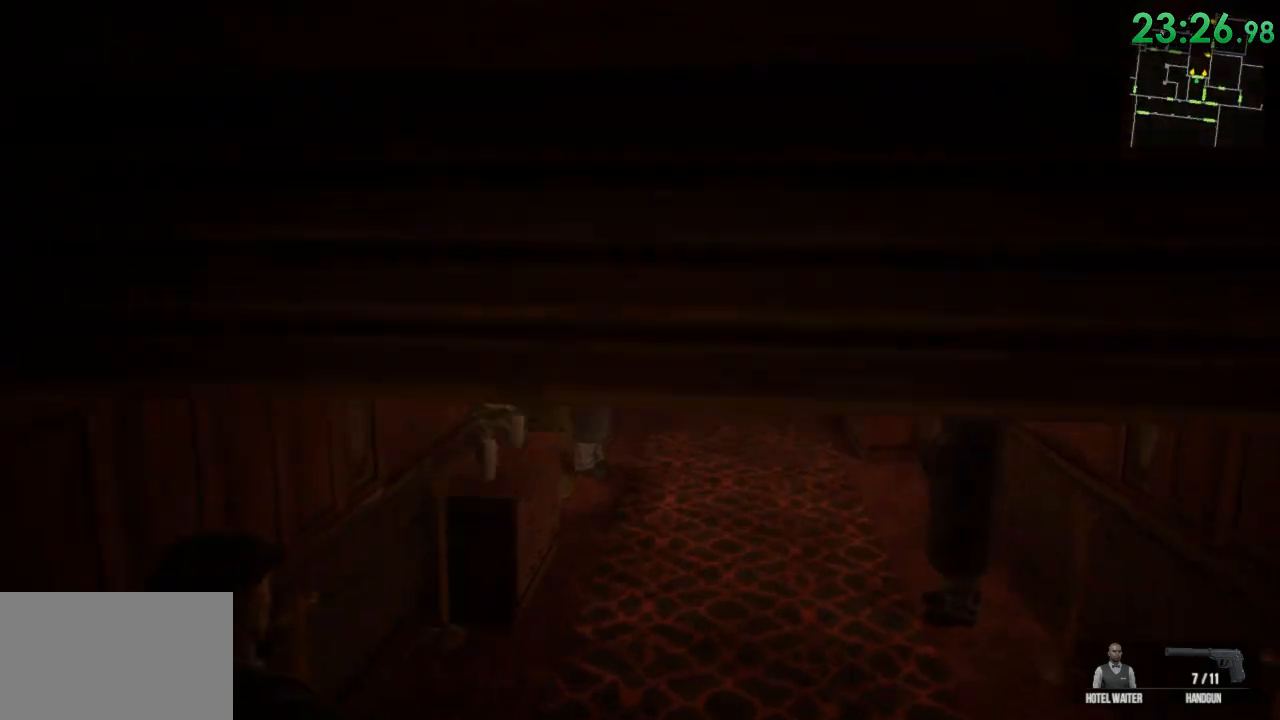
{"keys": ["shift", "w"], "mouse": [], "events": [[117, "r", "down"], [217, "r", "up"]]}
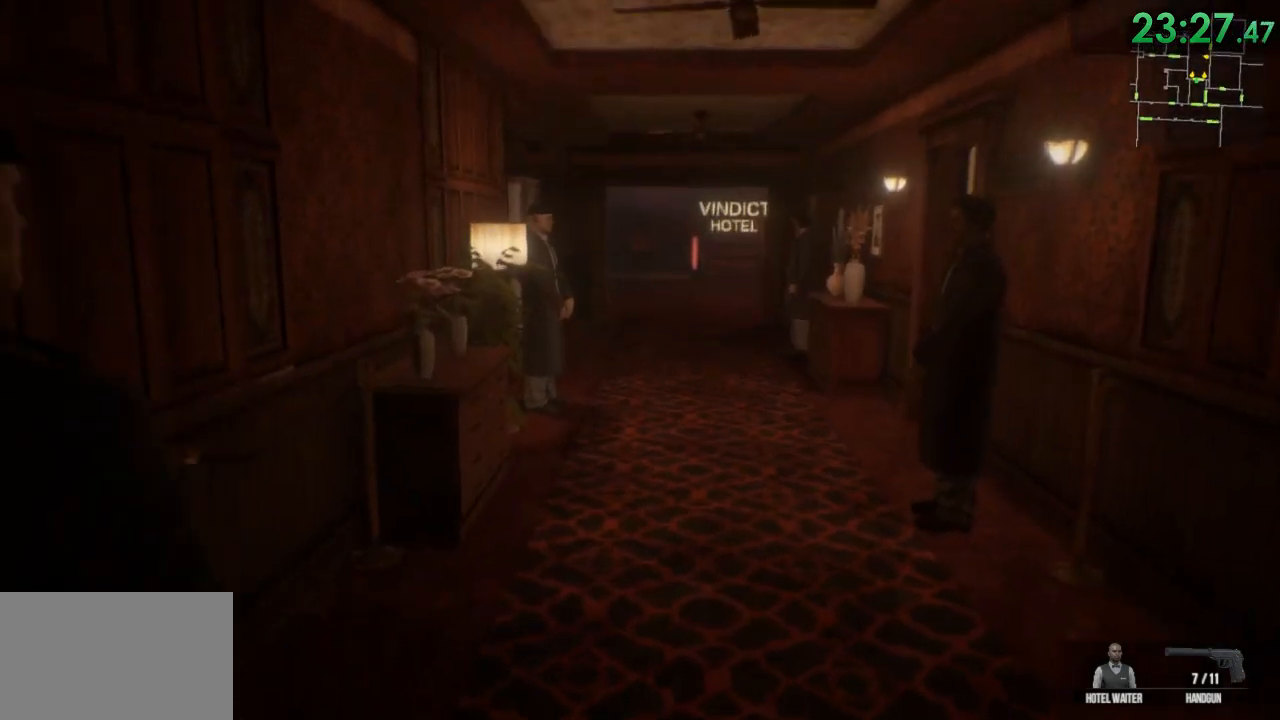
{"keys": ["shift", "w"], "mouse": [], "events": []}
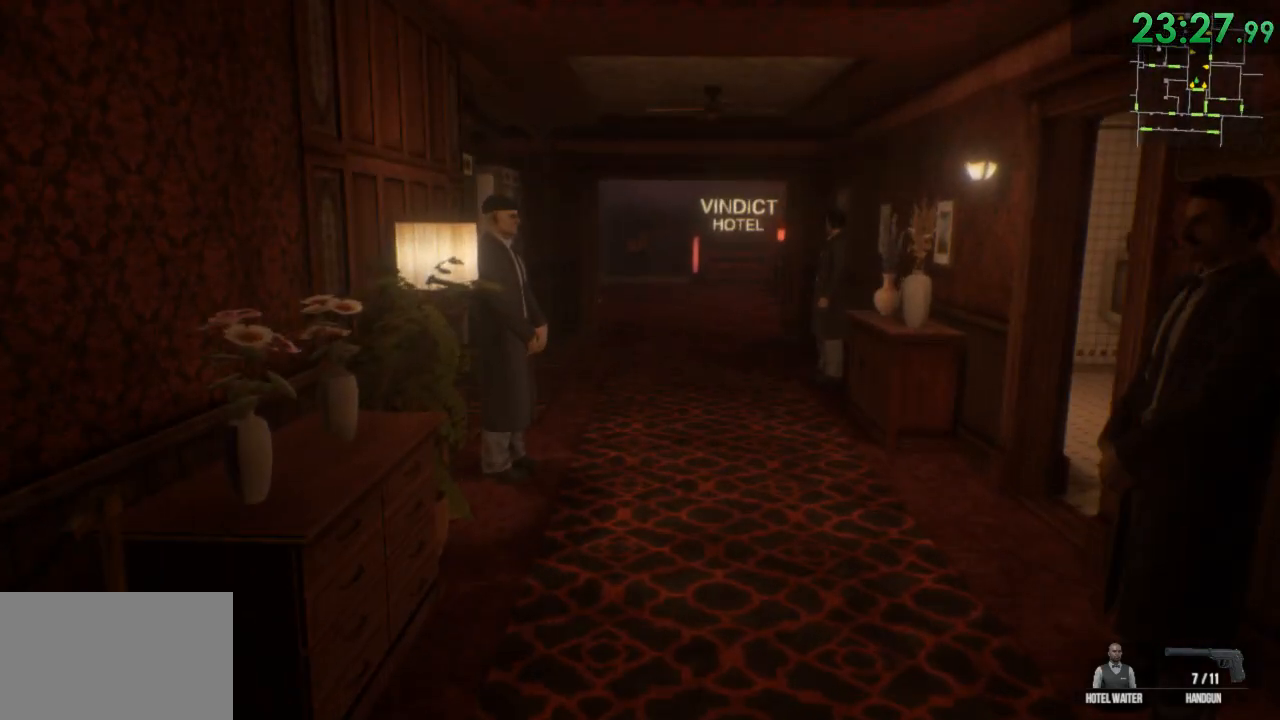
{"keys": ["shift", "w"], "mouse": [], "events": []}
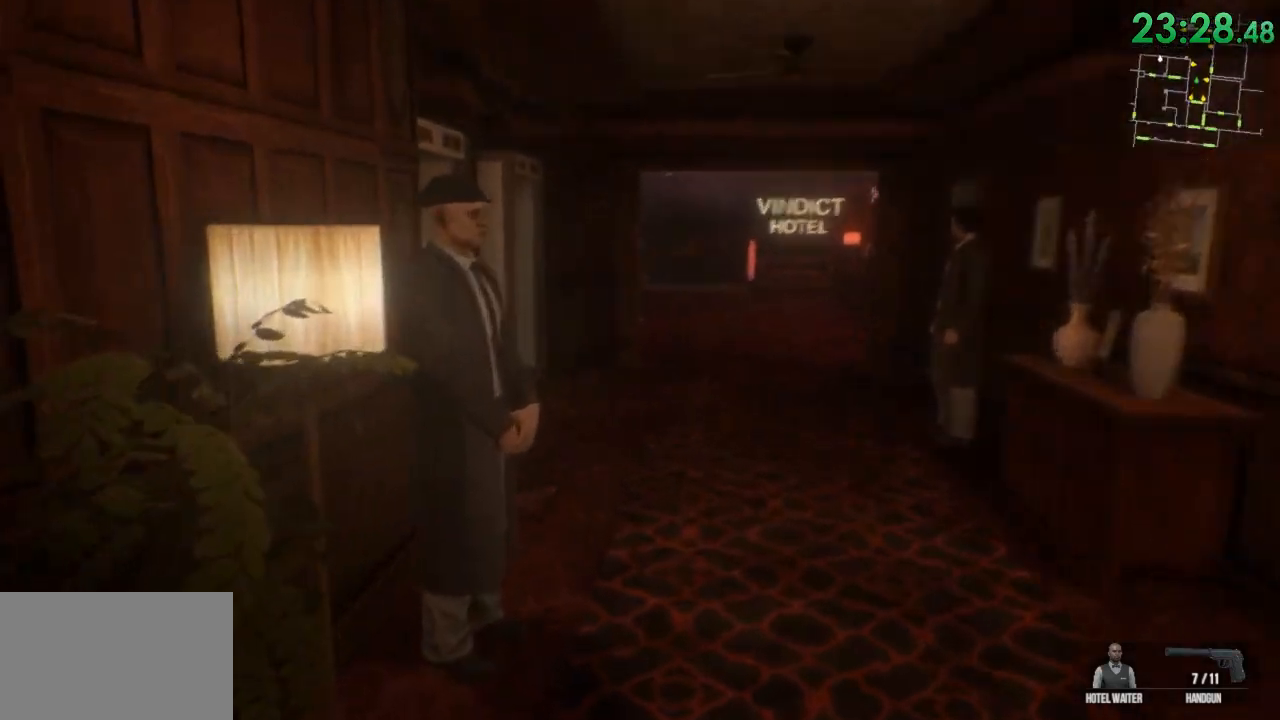
{"keys": ["d", "shift", "w"], "mouse": [], "events": [[33, "d", "down"]]}
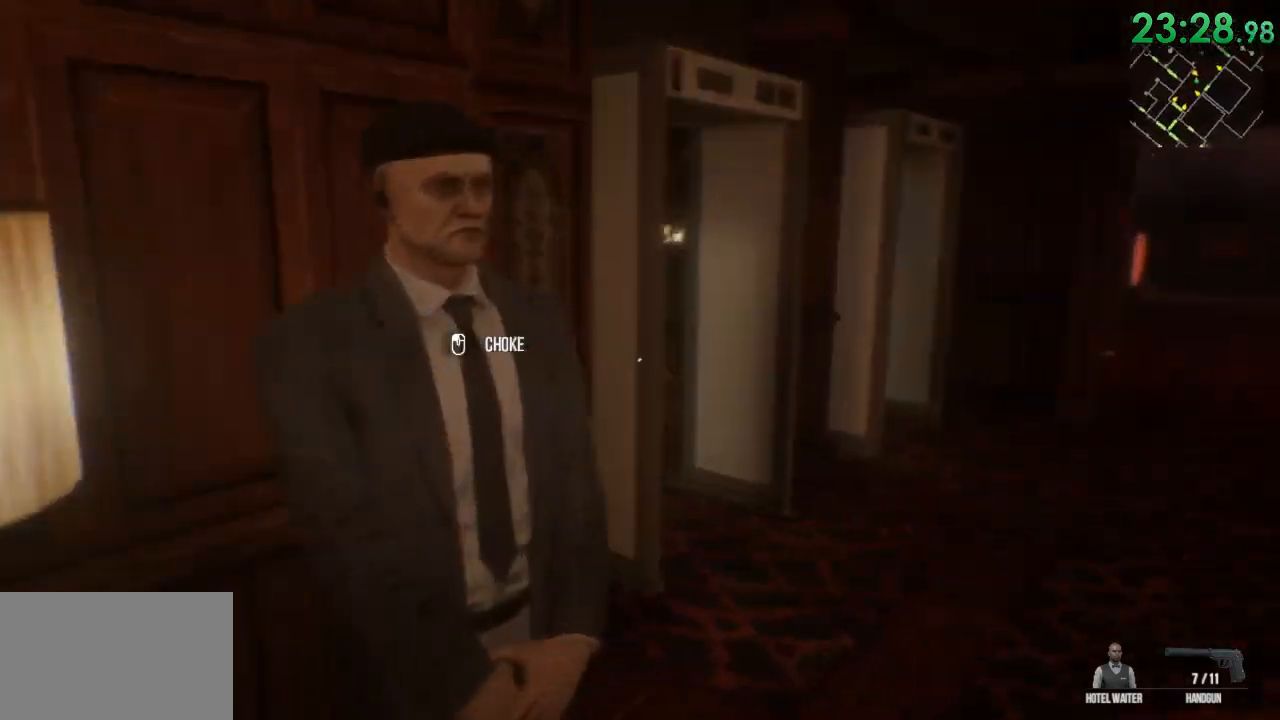
{"keys": ["d", "shift", "w"], "mouse": [], "events": [[233, "d", "up"], [400, "d", "down"]]}
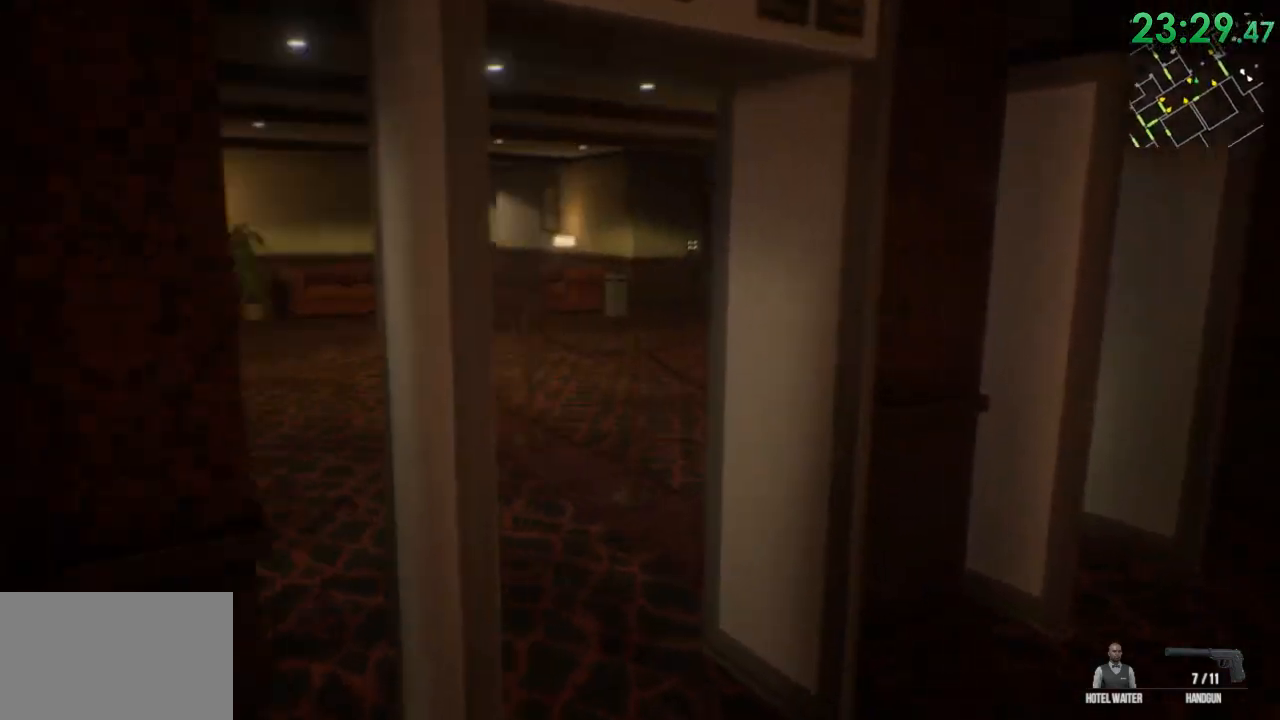
{"keys": ["shift", "w"], "mouse": [], "events": [[117, "d", "up"]]}
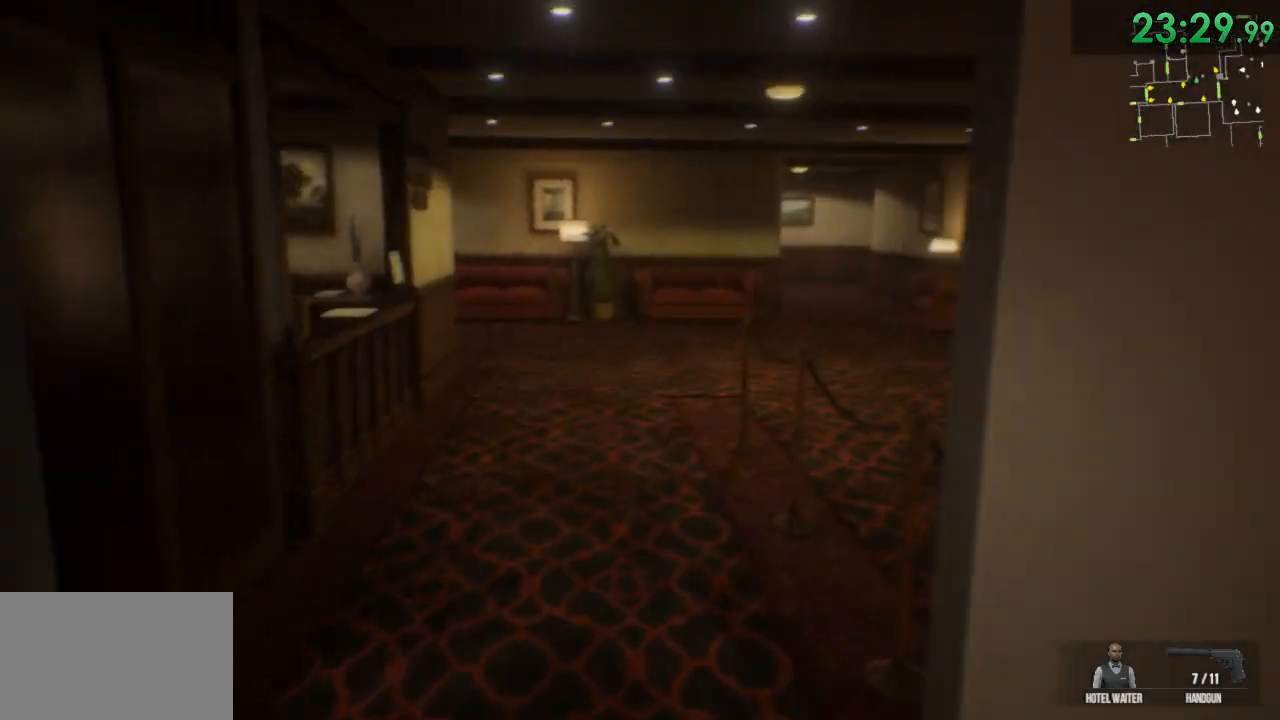
{"keys": ["shift", "w"], "mouse": [], "events": []}
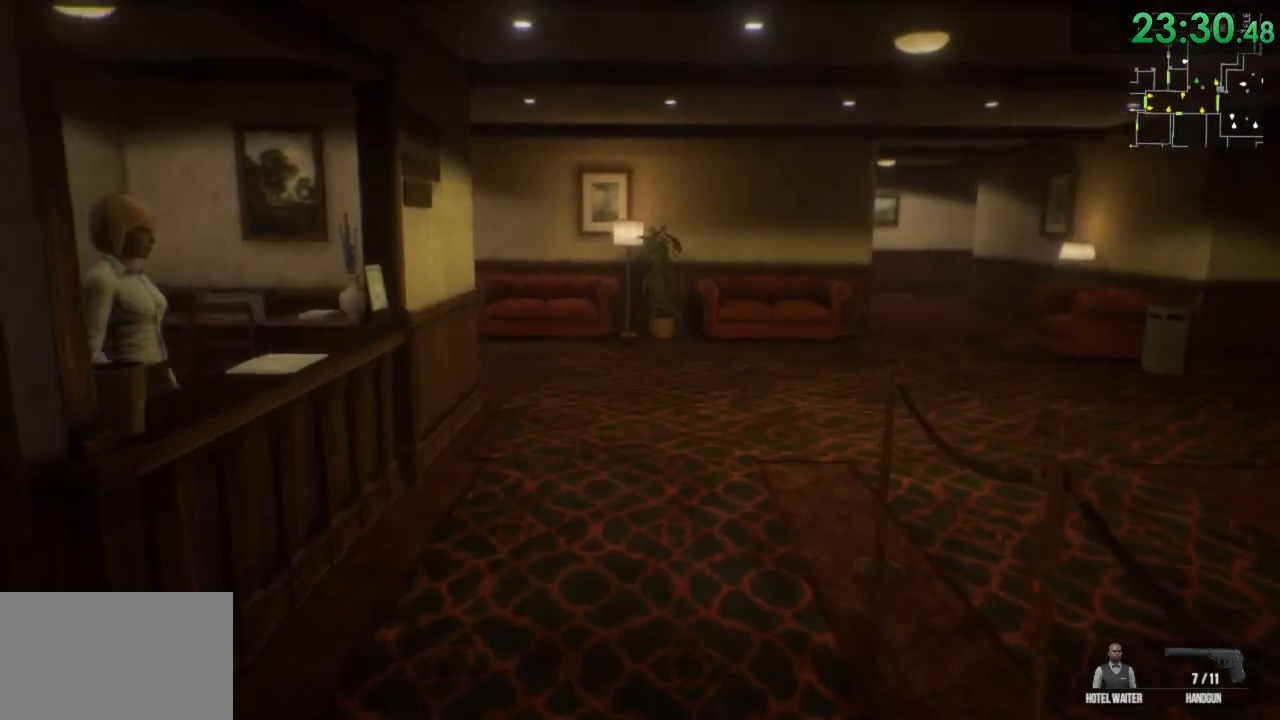
{"keys": ["d", "shift", "w"], "mouse": [], "events": [[250, "d", "down"]]}
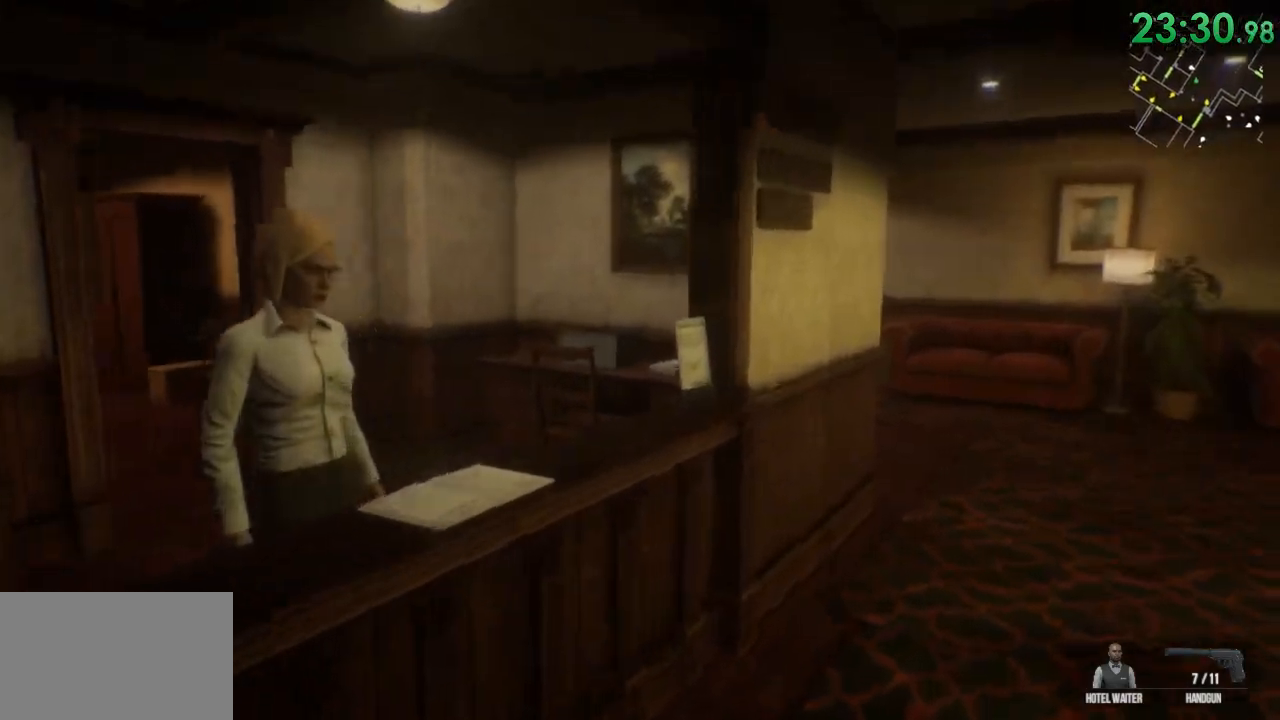
{"keys": ["d", "shift", "w"], "mouse": [], "events": [[350, "space", "down"], [483, "space", "up"]]}
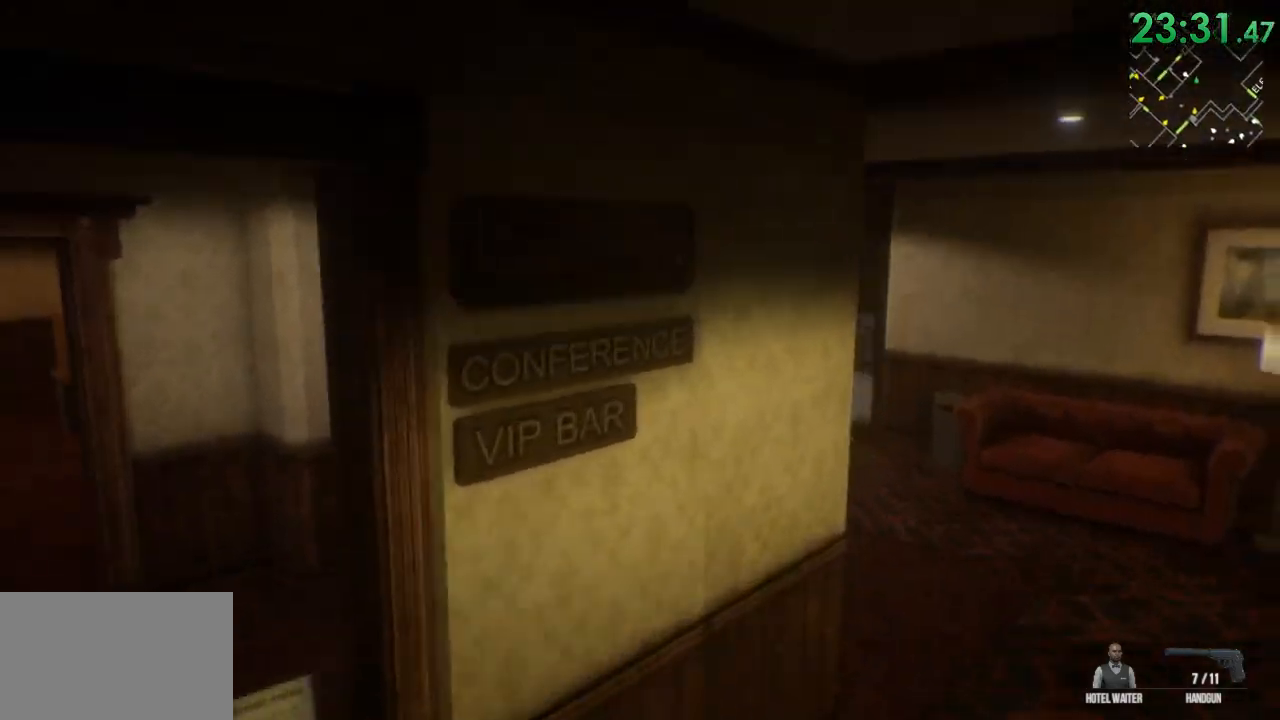
{"keys": ["shift", "w"], "mouse": [], "events": [[283, "d", "up"]]}
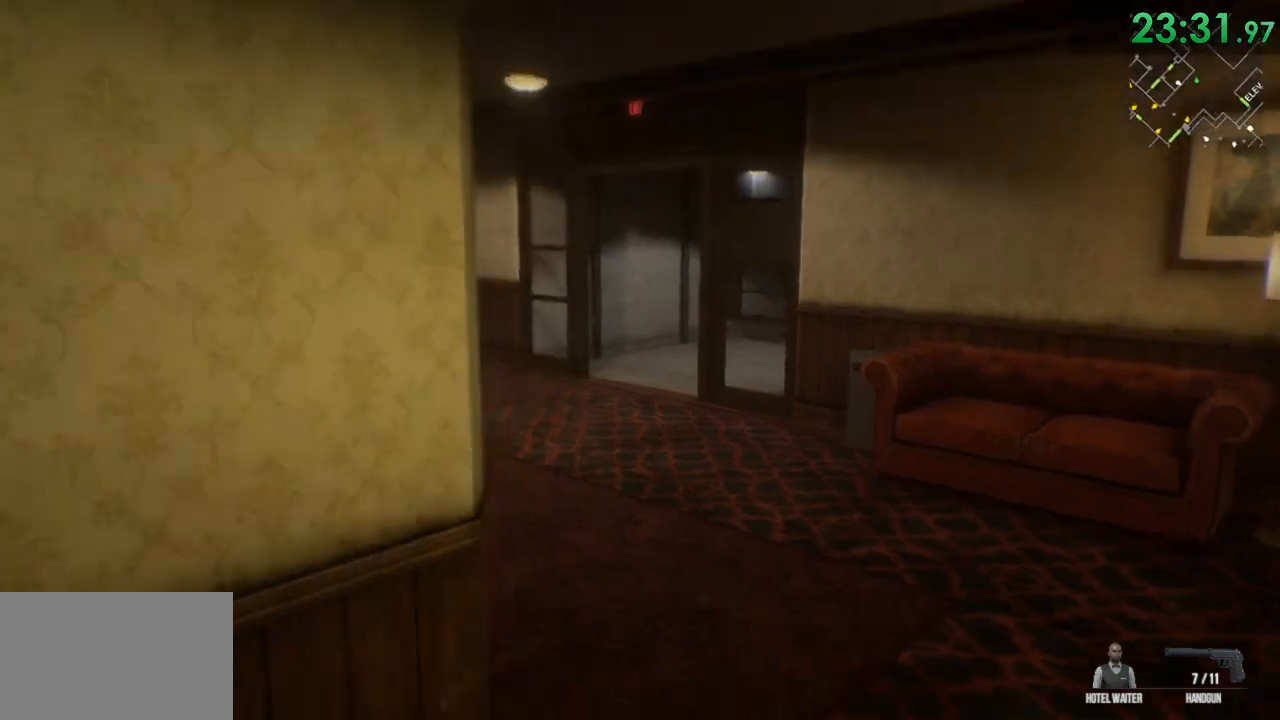
{"keys": ["shift", "w"], "mouse": []}
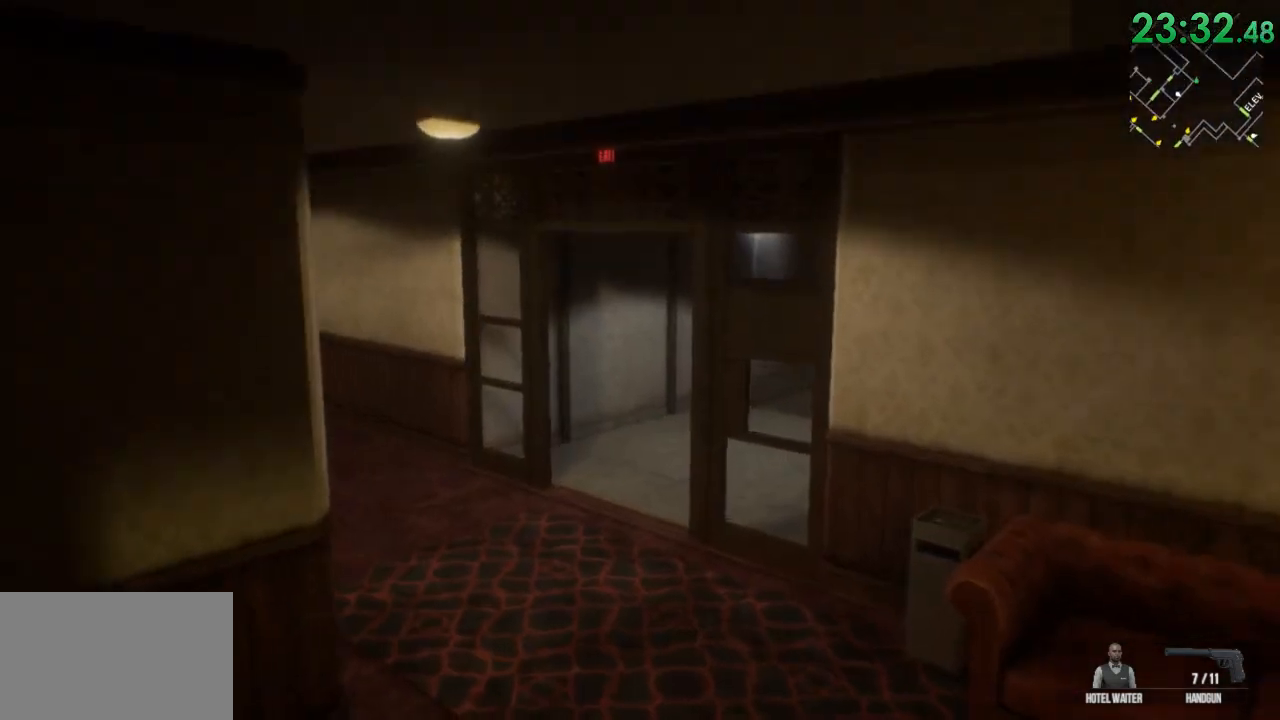
{"keys": ["shift", "w"], "mouse": [], "events": [[267, "d", "down"], [333, "d", "up"]]}
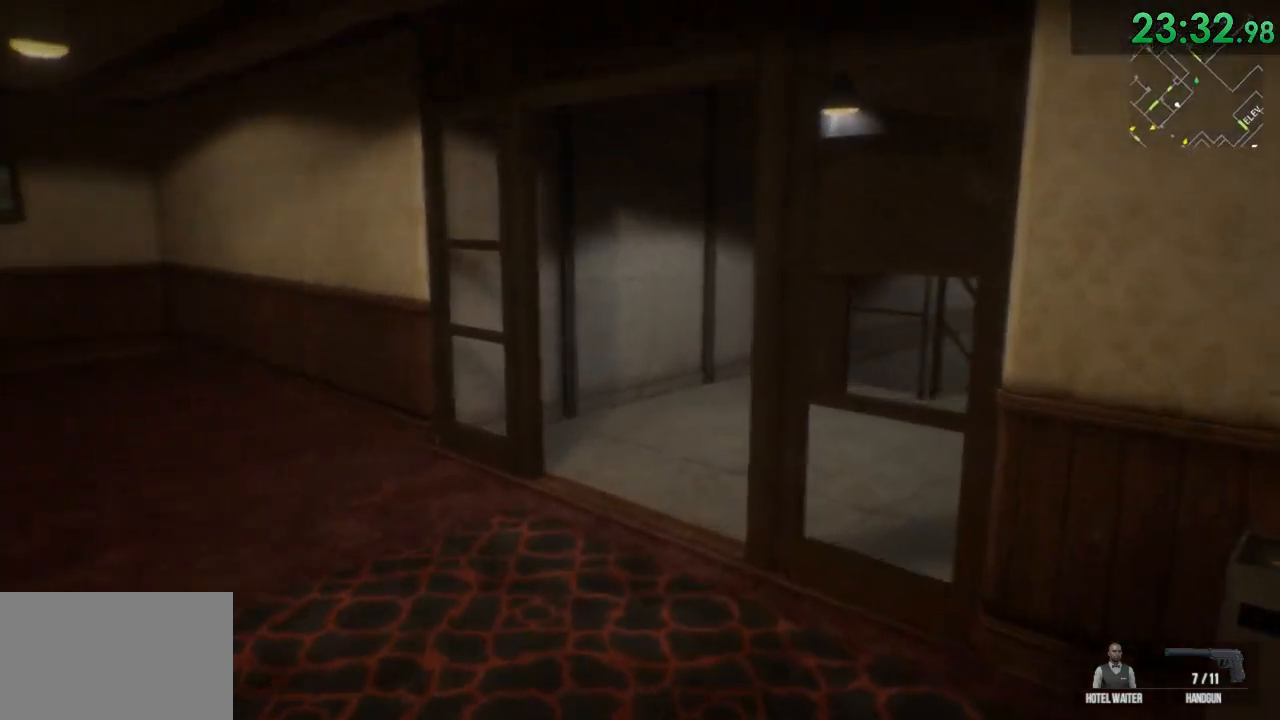
{"keys": ["a", "shift", "w"], "mouse": [], "events": [[67, "a", "down"]]}